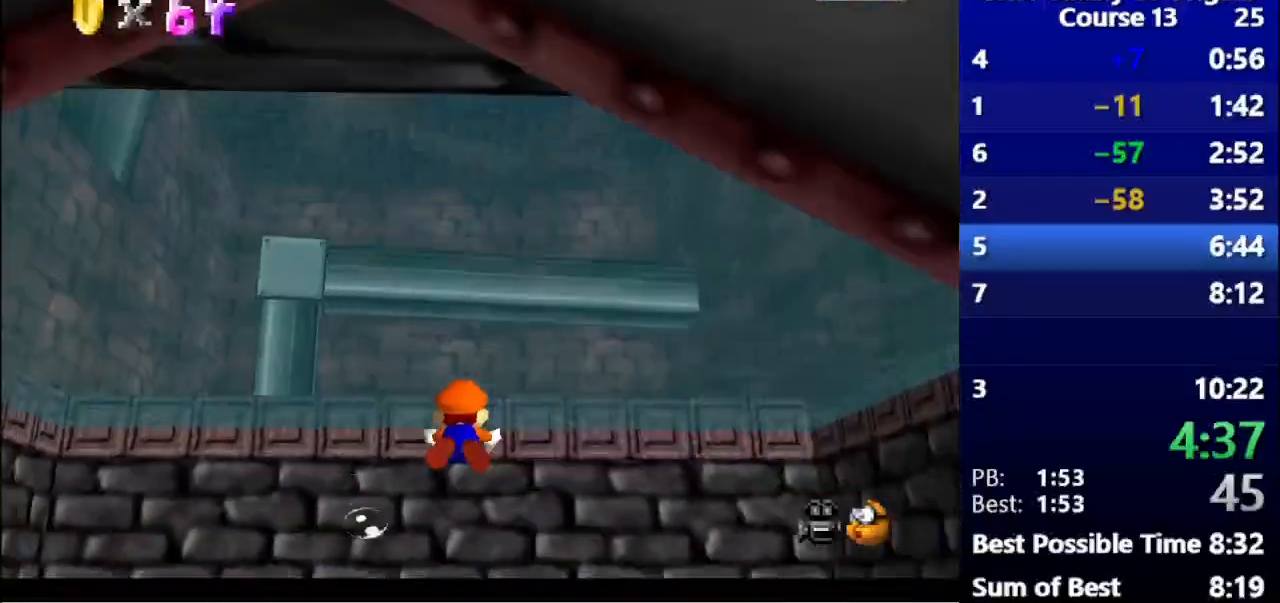
Gameplay with keyboard; each line is a JSON object with the keys held at the frame after it. "events" lists presses ("down") and releases ("up") of ".", "/", "a", "alt_l", "alt_r", "b", "c", "caps_lock", "comma", "ctrl_l", "ctrl_r", "d", "down", "e", "f", "g", "h", "i", "j", "k", "l", "lbracket", "left", "m", "n", "o", "p", "q", "quote", "r", "rbracket", "return", "right", "s", "semicolon", "shift_l", "shift_r", "space", "super", "t", "tab", "u", "up", "v", "w", "x", "y" and "z" between this image and that frame as [ms after this image, input, new state], when the widget could be followed in between. No other keys are recorded. Mouse input is not recorded.
{"keys": ["space"], "events": [[100, "left", "down"], [300, "left", "up"], [400, "space", "down"]]}
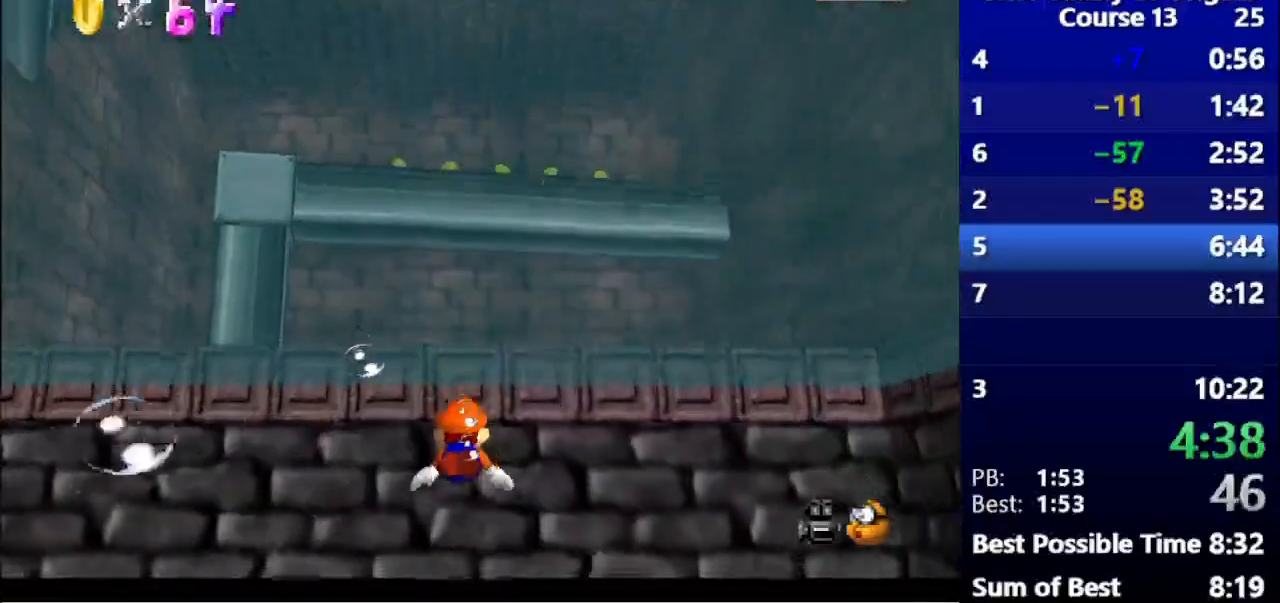
{"keys": ["down"], "events": [[267, "space", "up"], [433, "down", "down"]]}
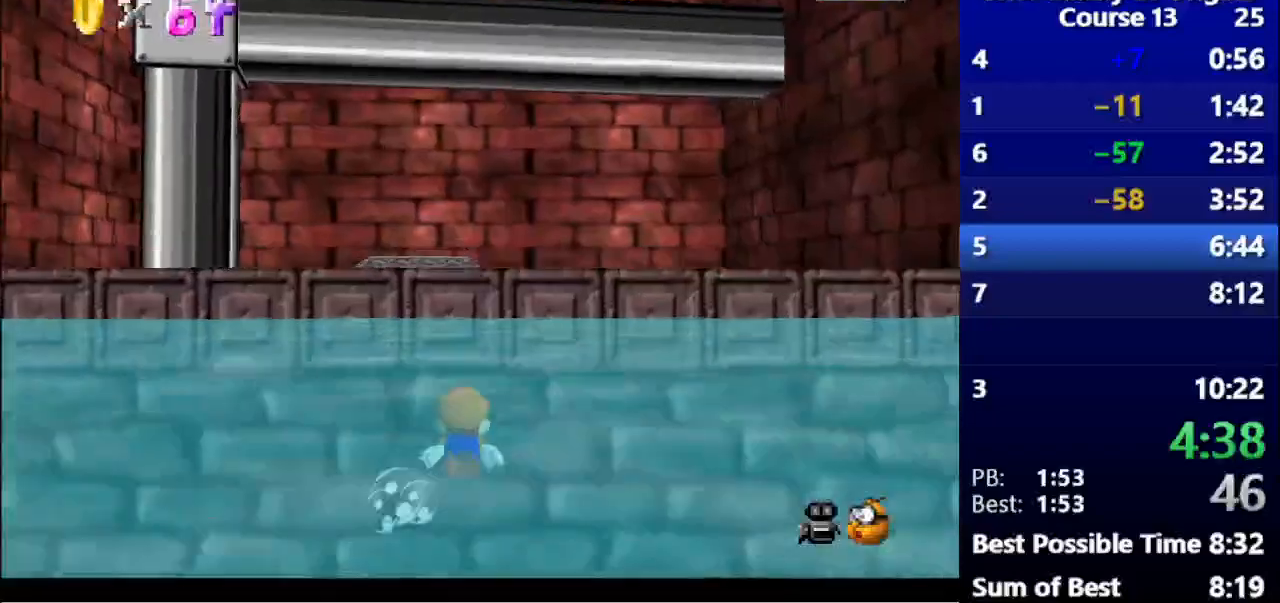
{"keys": [], "events": [[167, "space", "down"], [433, "down", "up"], [500, "space", "up"]]}
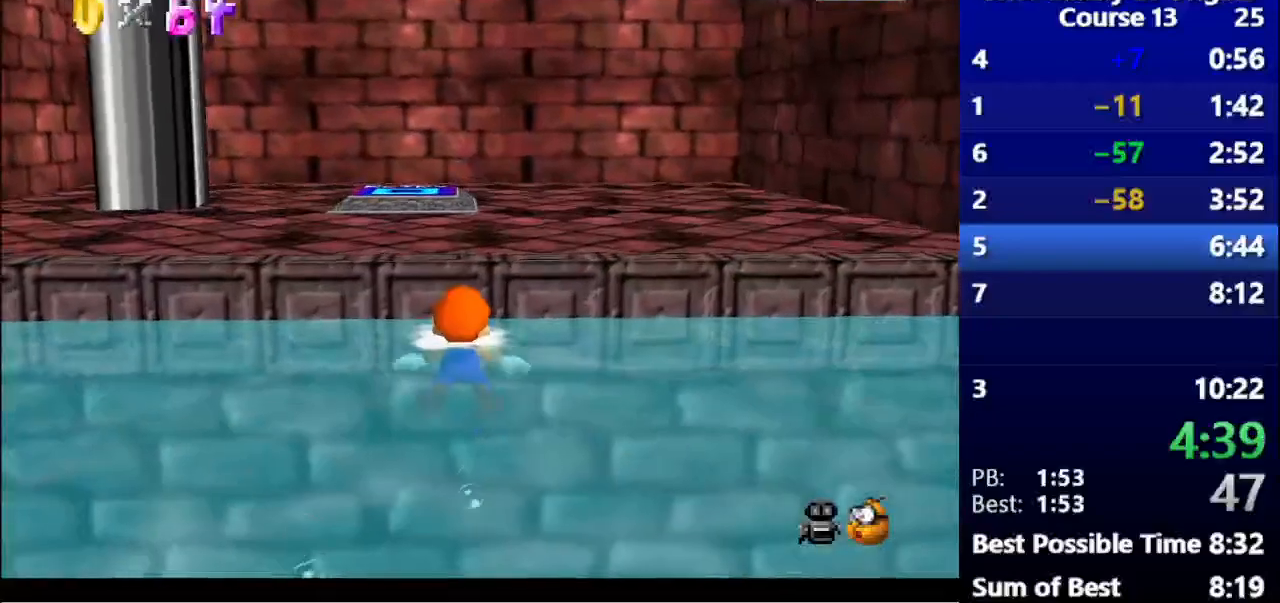
{"keys": ["down", "space"], "events": [[167, "down", "down"], [333, "space", "down"]]}
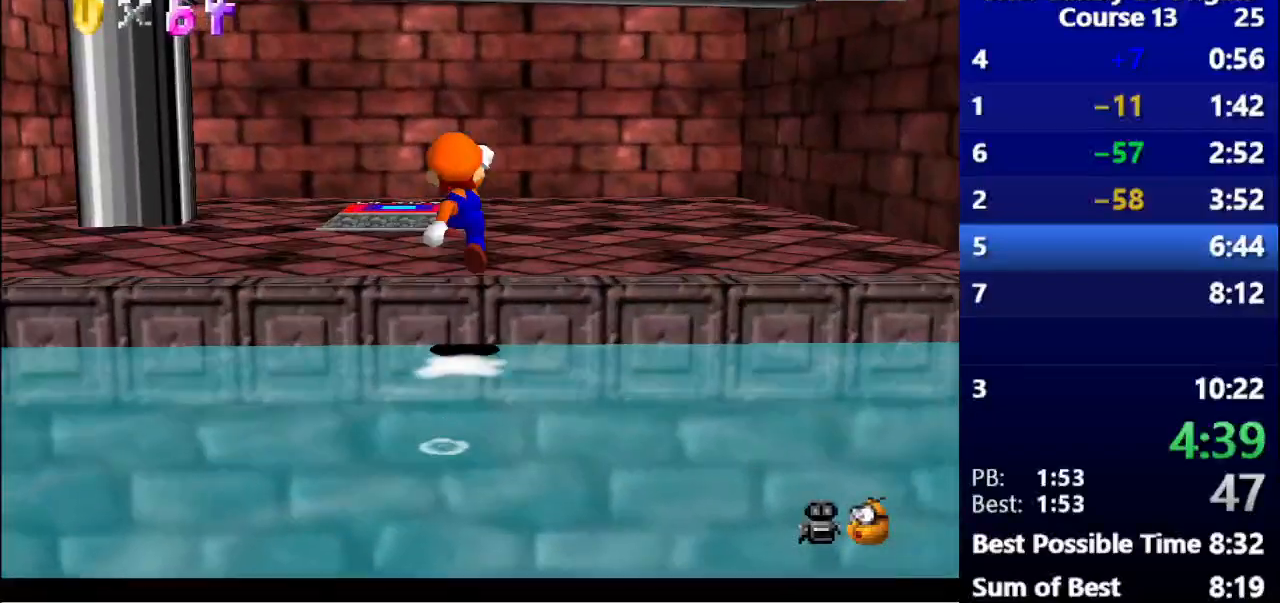
{"keys": ["left", "up"], "events": [[67, "down", "up"], [100, "space", "up"], [167, "up", "down"], [467, "left", "down"]]}
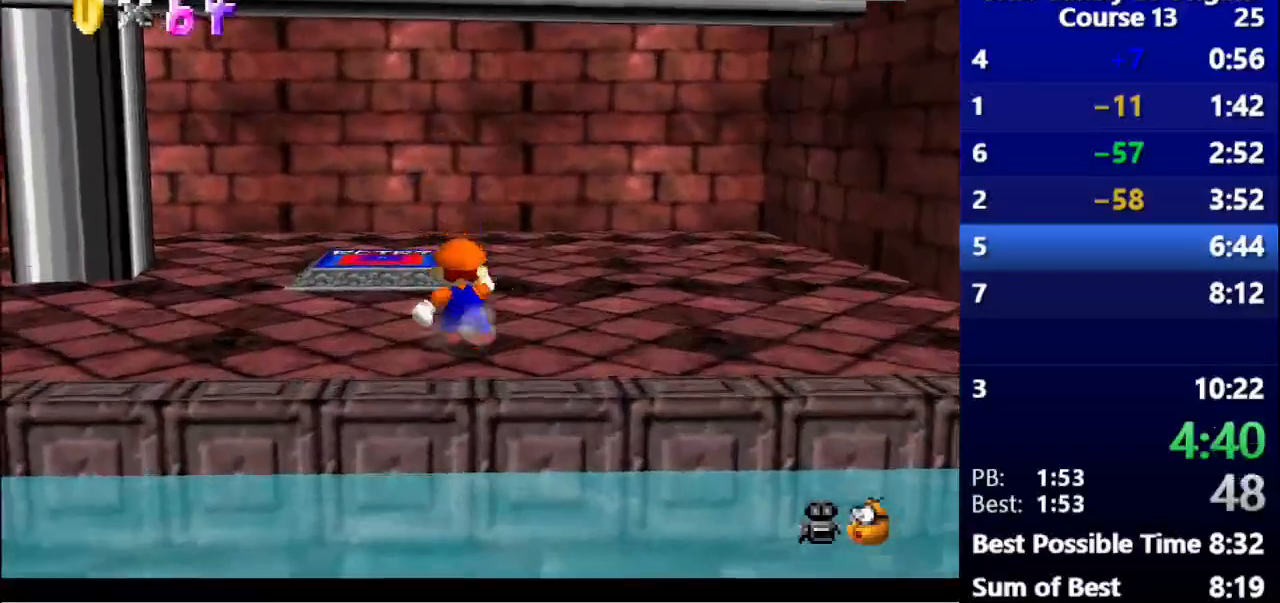
{"keys": [], "events": [[300, "left", "up"], [433, "up", "up"]]}
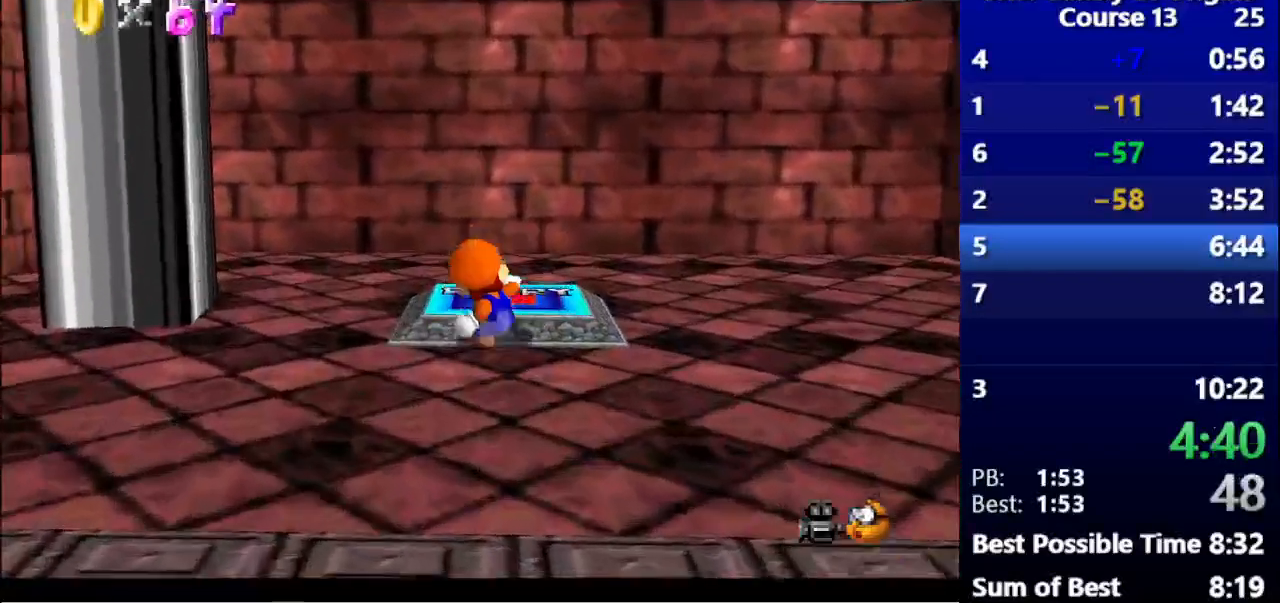
{"keys": [], "events": [[67, "up", "down"], [100, "up", "up"]]}
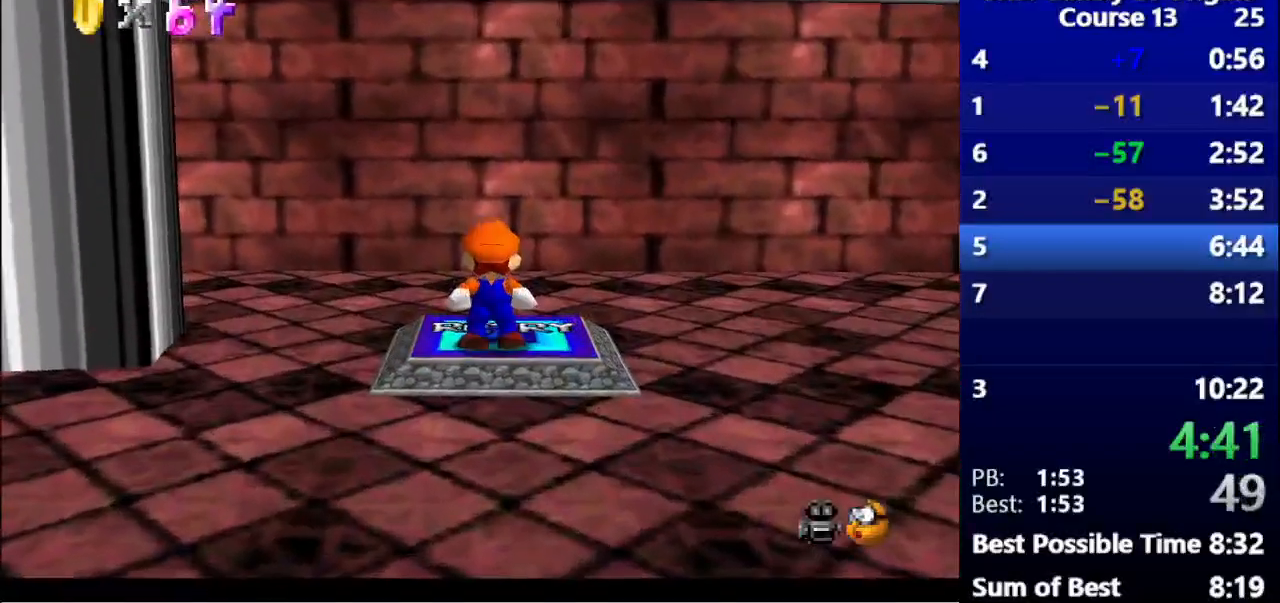
{"keys": [], "events": []}
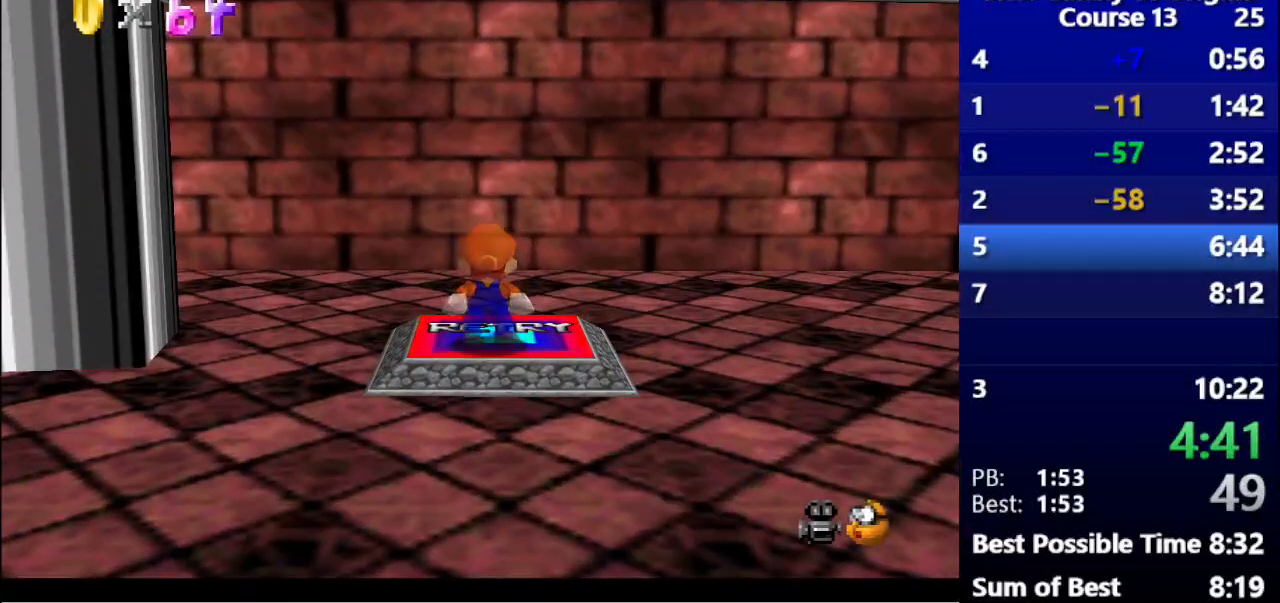
{"keys": [], "events": []}
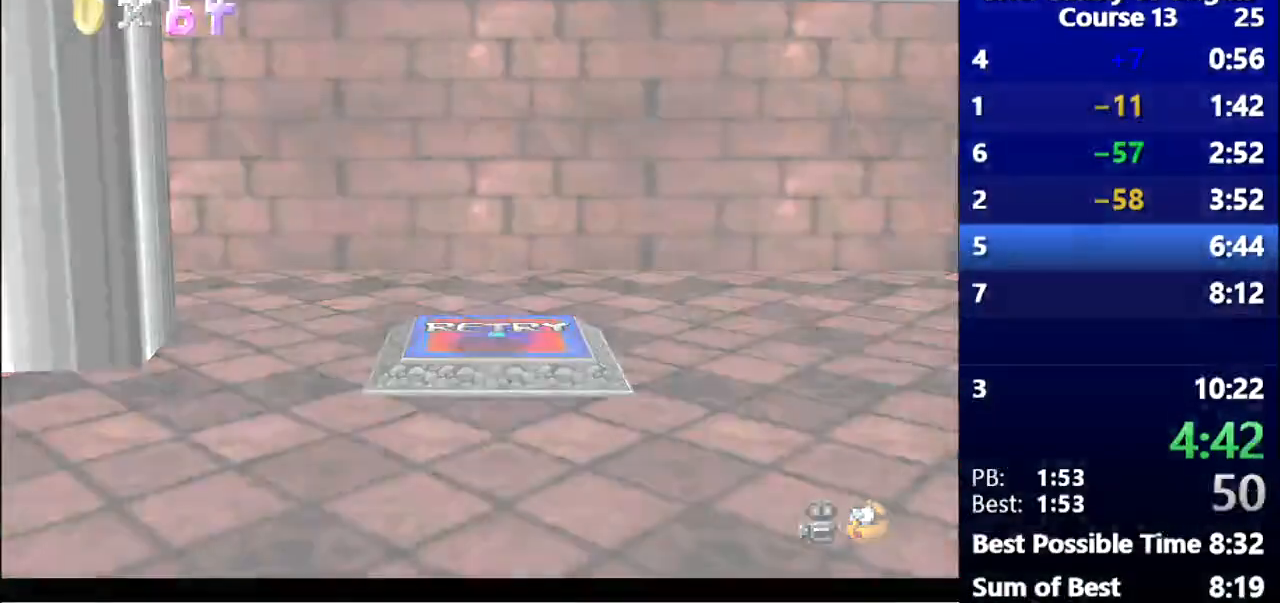
{"keys": [], "events": []}
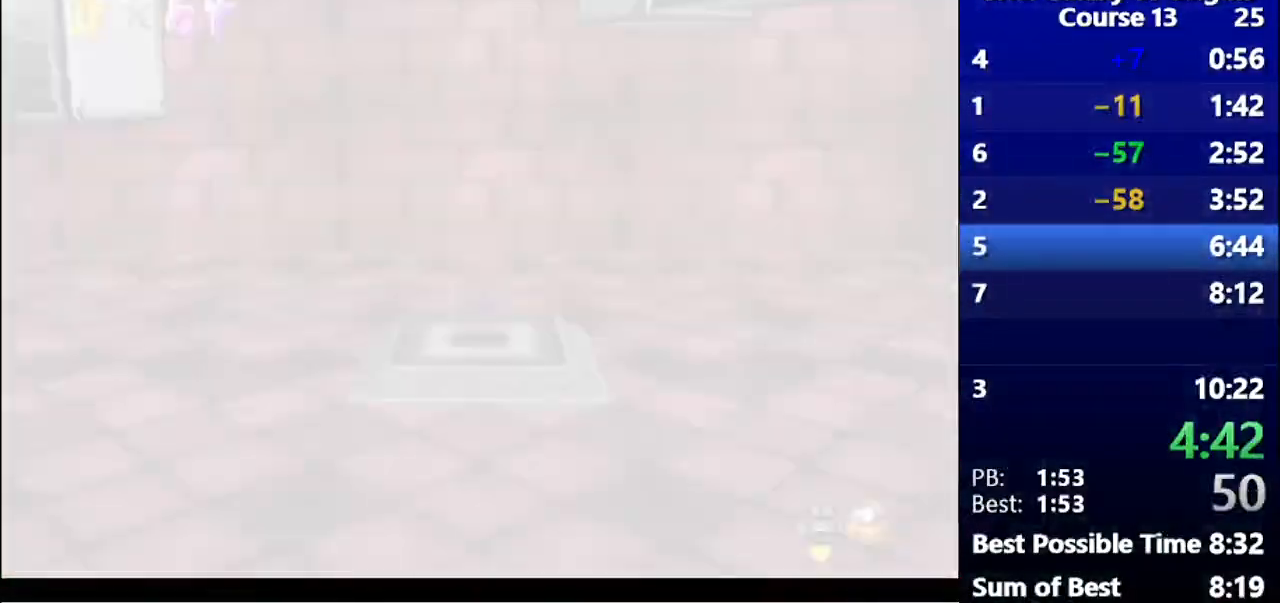
{"keys": [], "events": []}
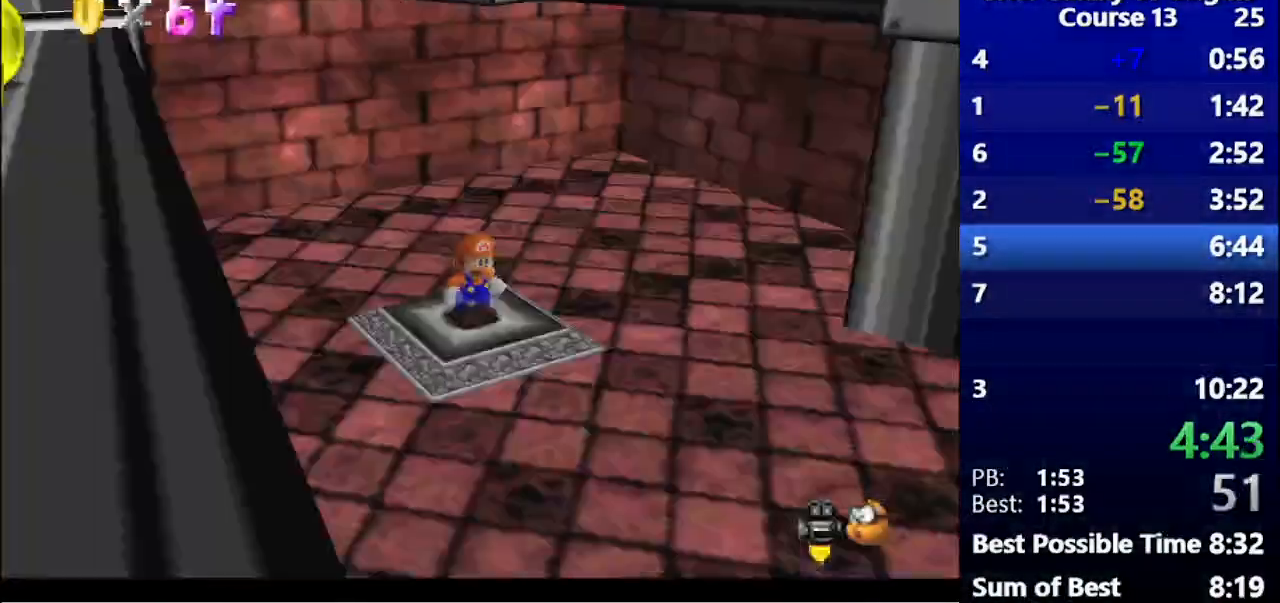
{"keys": [], "events": []}
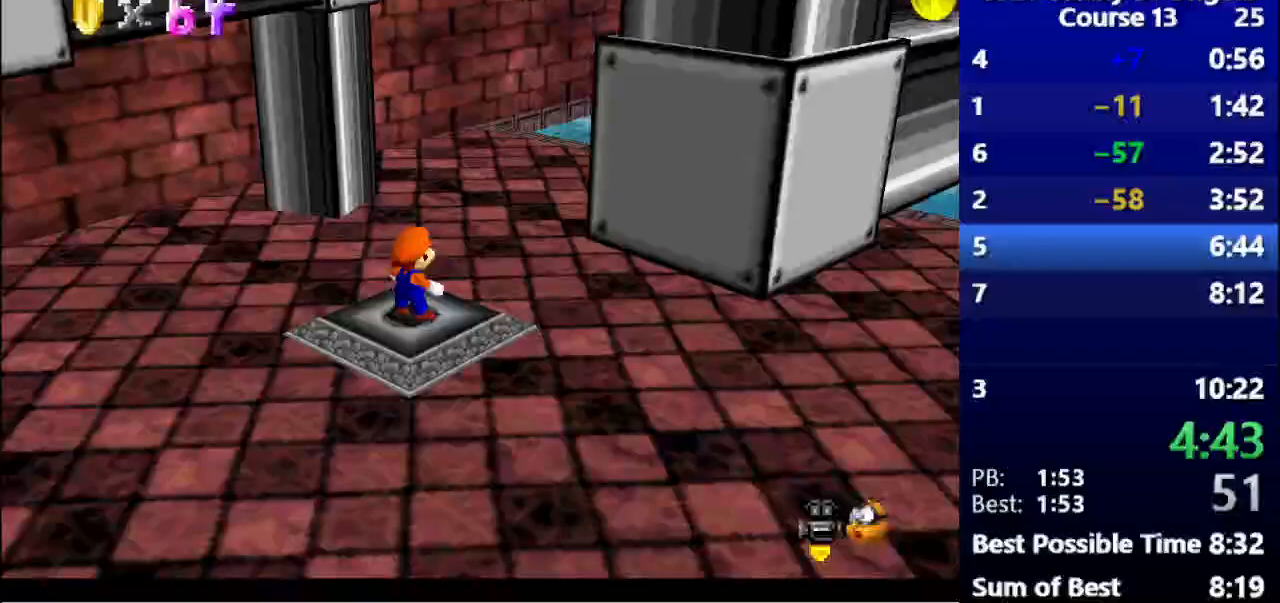
{"keys": ["up"], "events": [[300, "up", "down"]]}
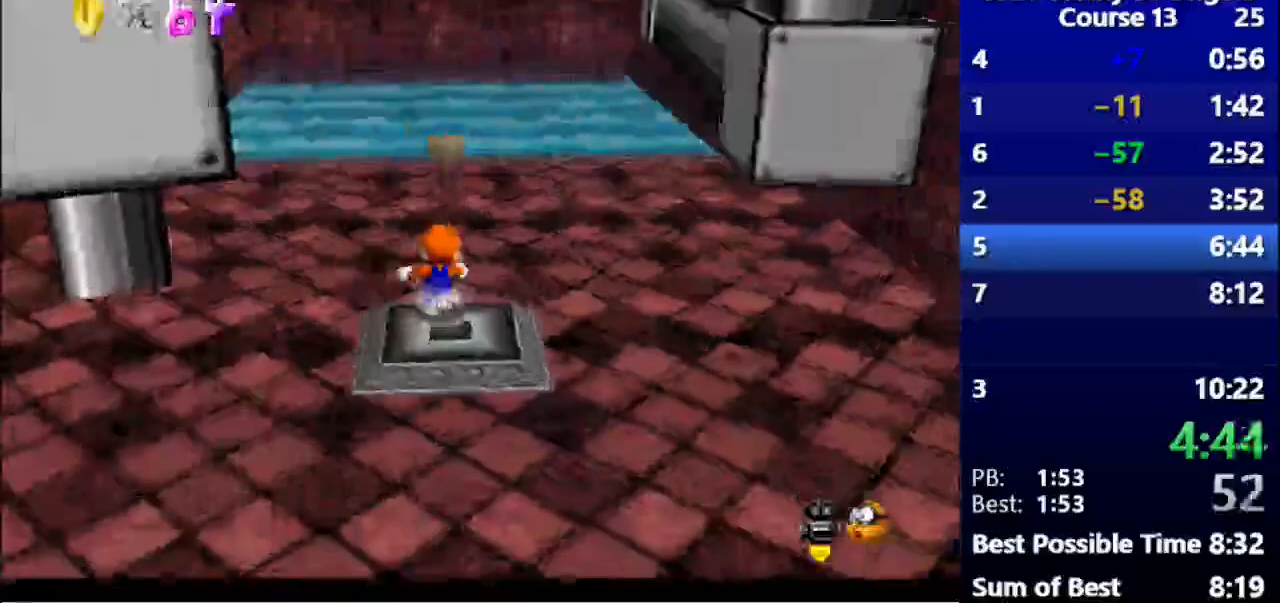
{"keys": ["up"], "events": []}
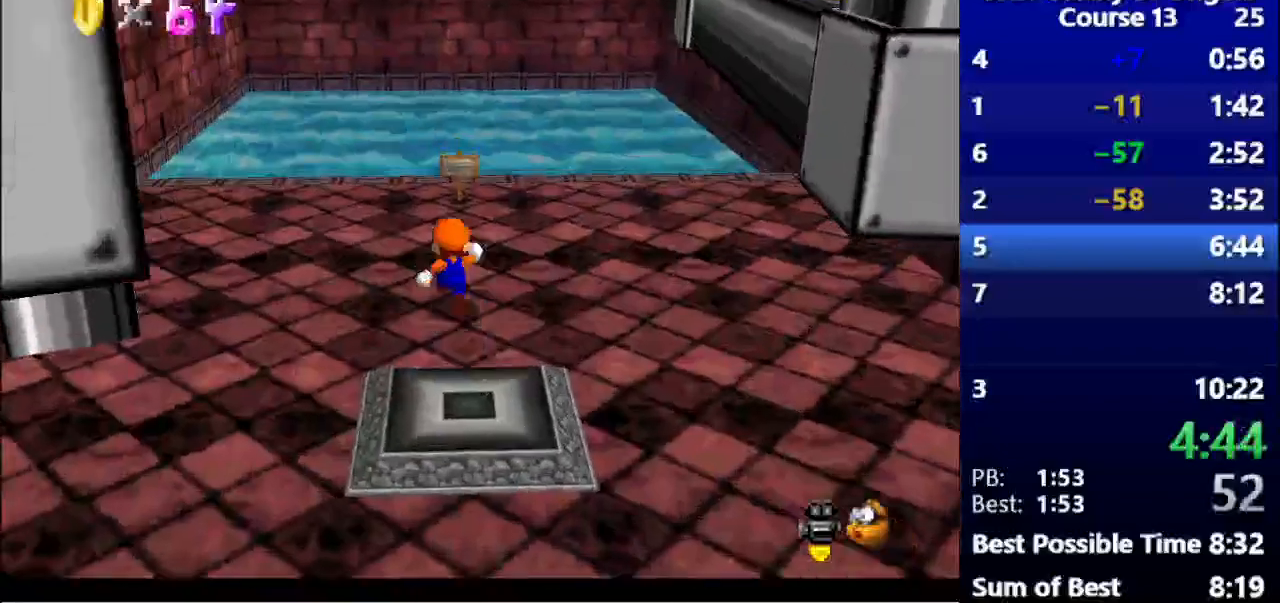
{"keys": ["up"], "events": [[33, "s", "down"], [100, "space", "down"], [233, "s", "up"], [267, "space", "up"]]}
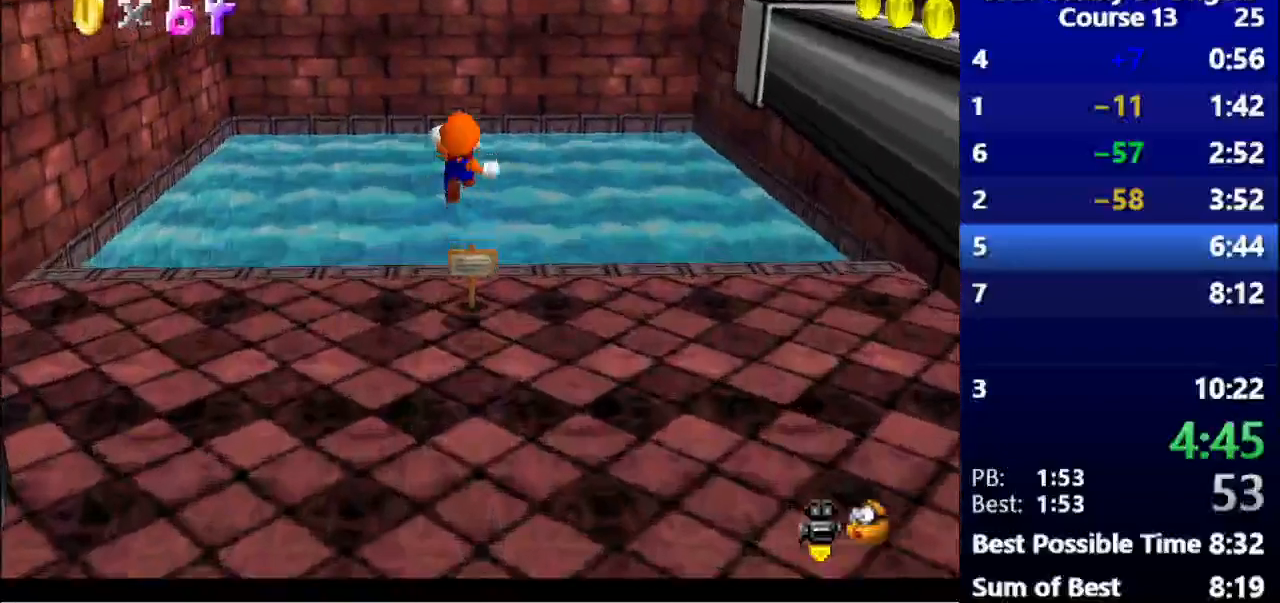
{"keys": ["up"], "events": []}
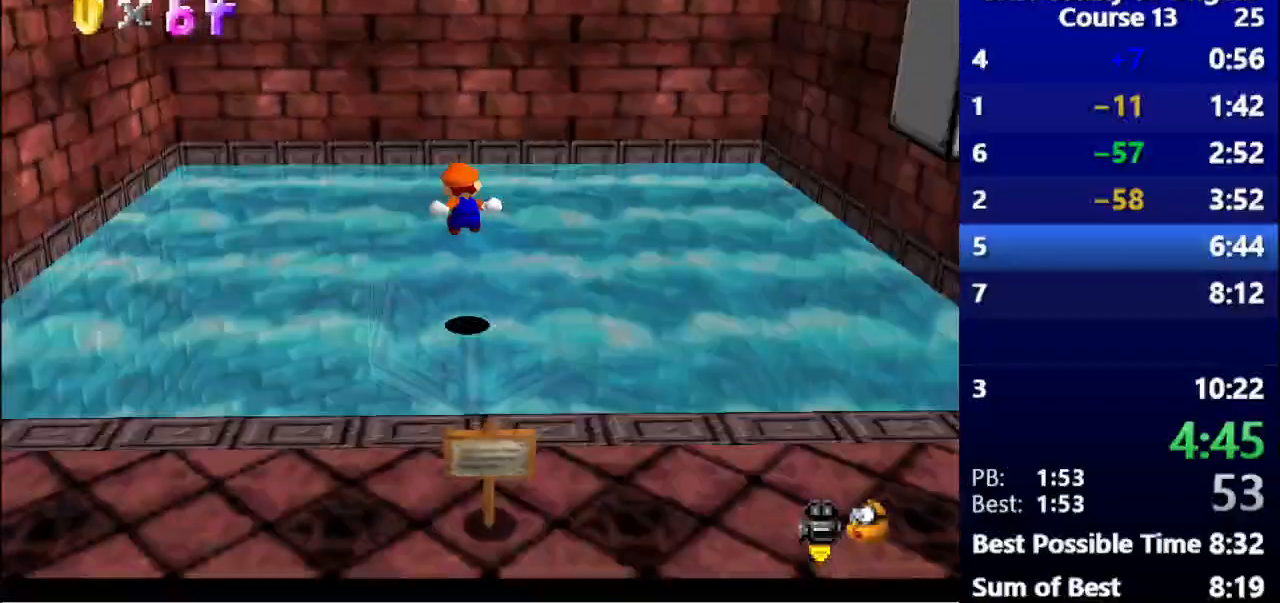
{"keys": ["up"], "events": []}
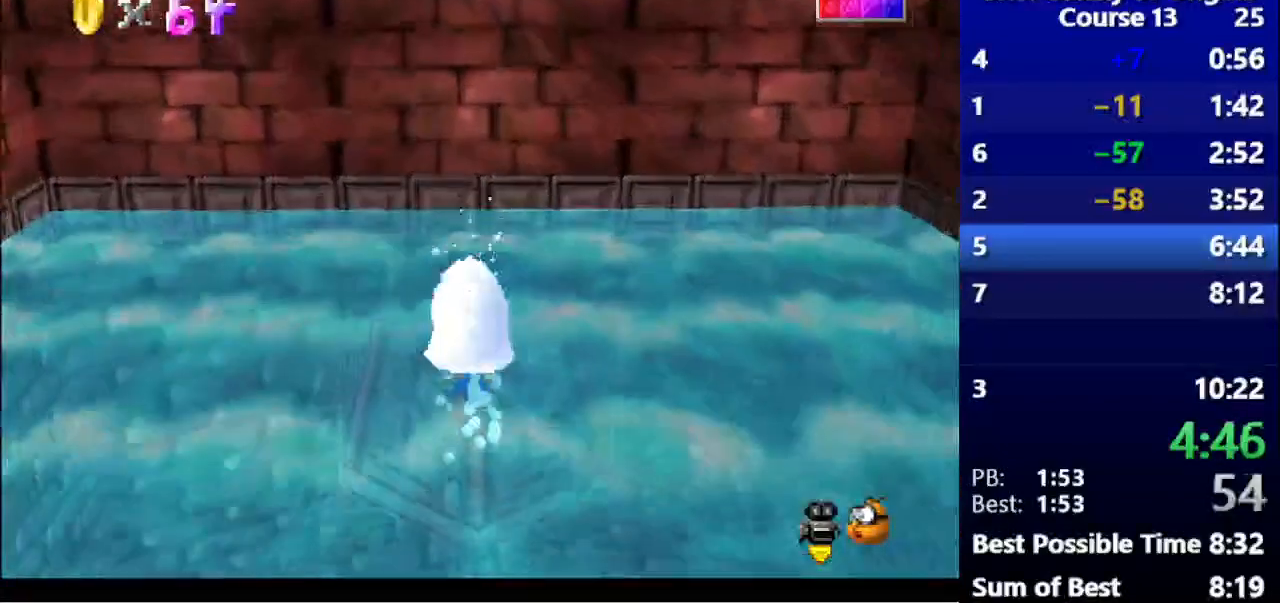
{"keys": ["up"], "events": [[33, "space", "down"], [300, "space", "up"]]}
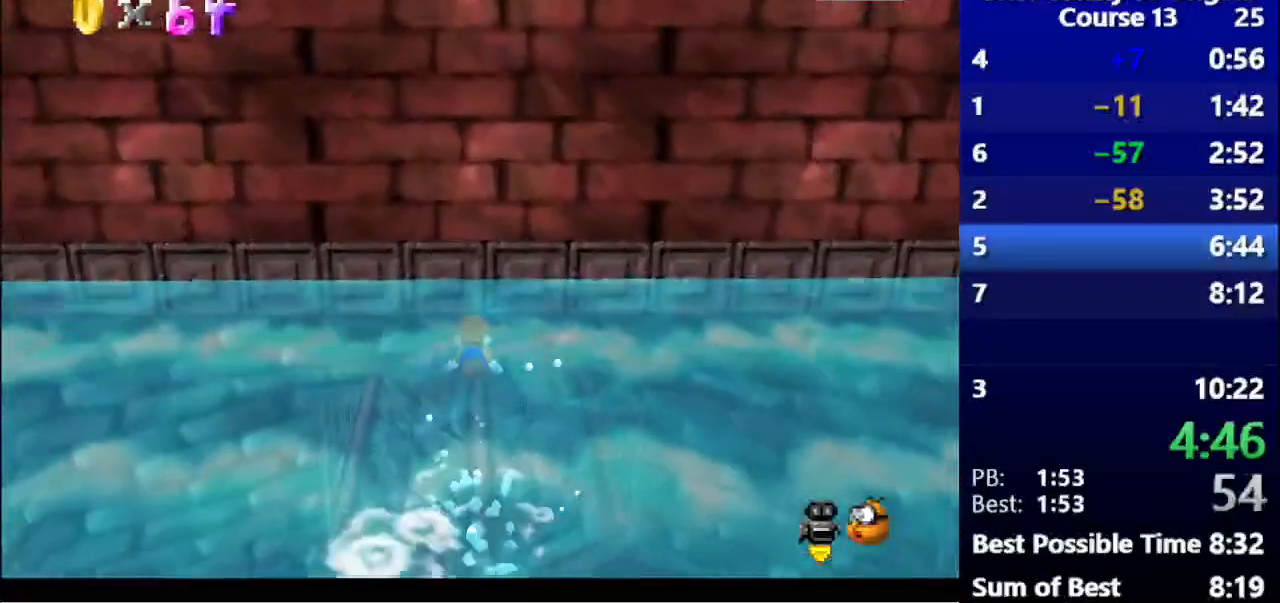
{"keys": ["right"], "events": [[133, "space", "down"], [267, "up", "up"], [367, "space", "up"], [467, "right", "down"]]}
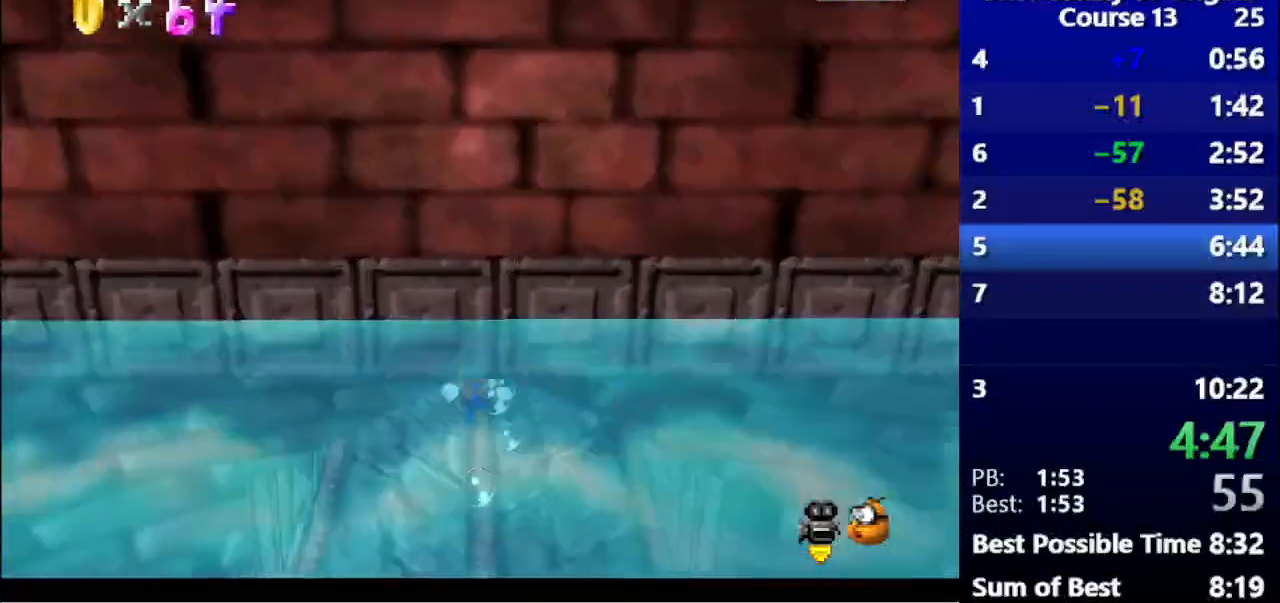
{"keys": [], "events": [[200, "right", "up"], [233, "space", "down"], [500, "space", "up"]]}
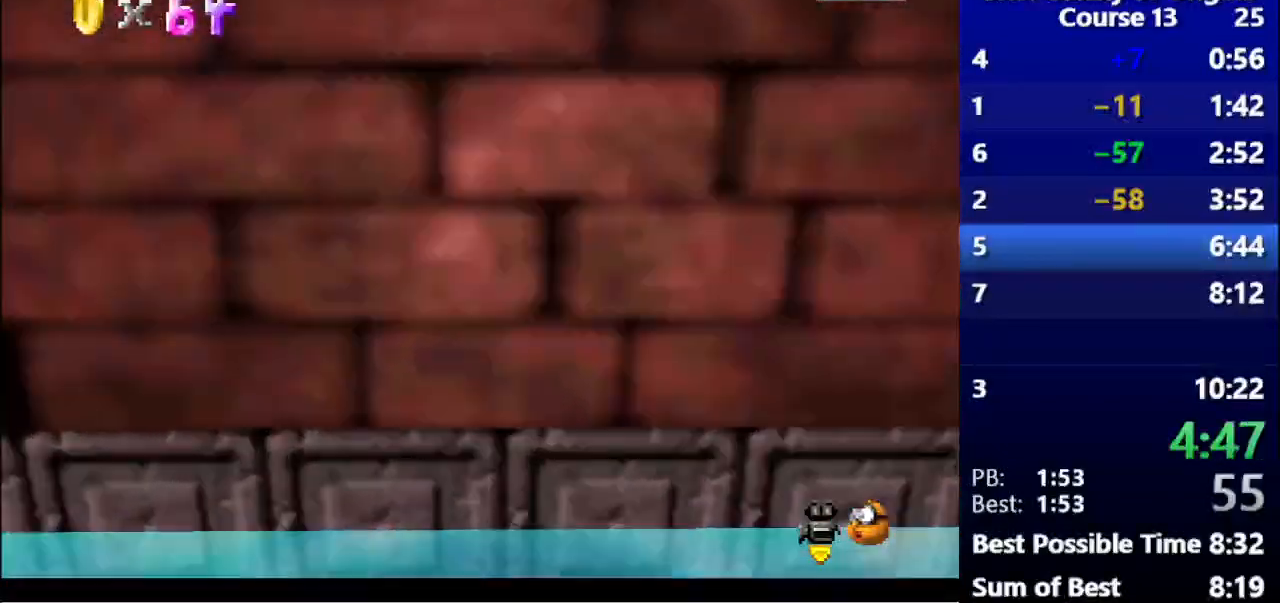
{"keys": ["space"], "events": [[400, "space", "down"]]}
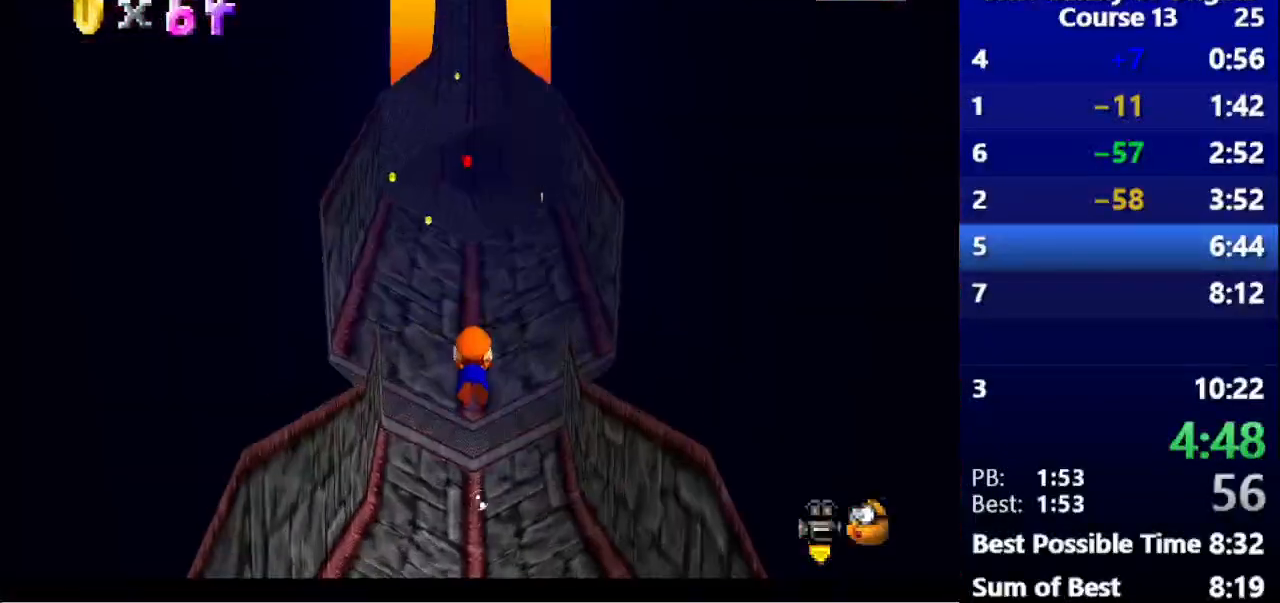
{"keys": [], "events": [[133, "space", "up"]]}
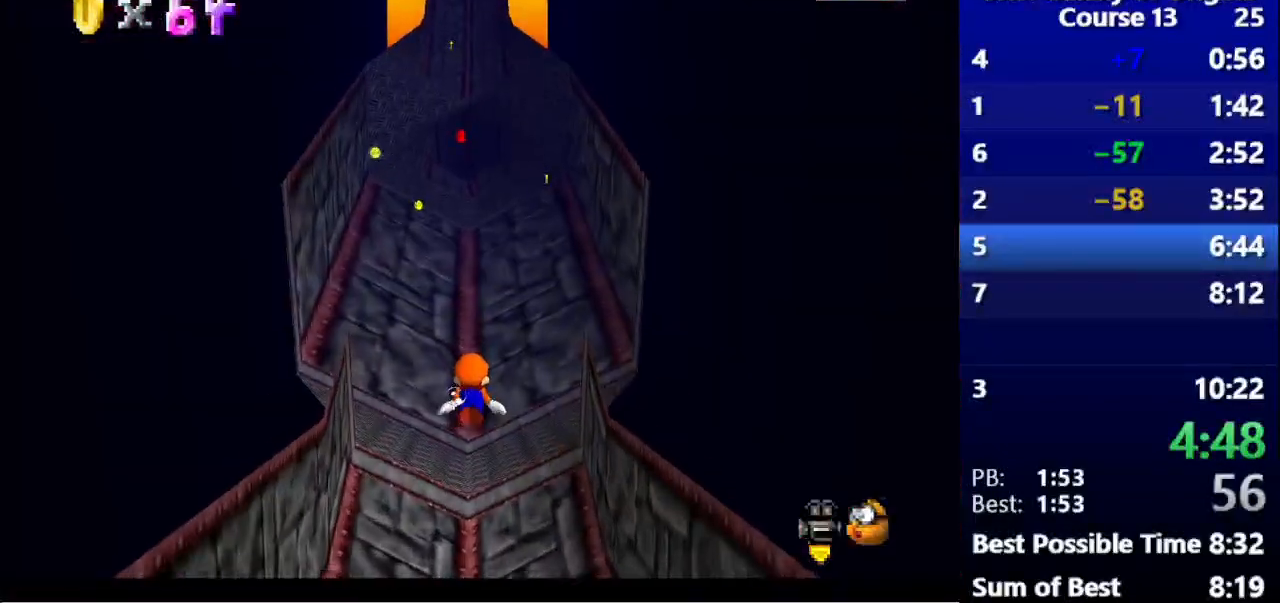
{"keys": [], "events": [[67, "space", "down"], [333, "space", "up"]]}
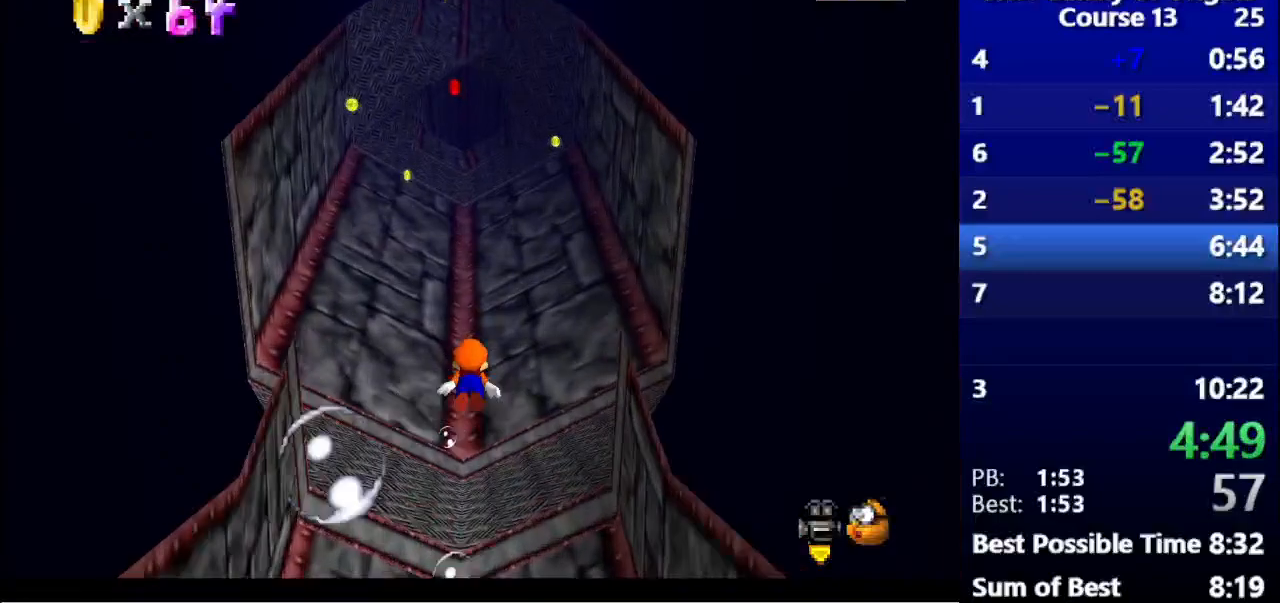
{"keys": [], "events": [[233, "space", "down"], [500, "space", "up"]]}
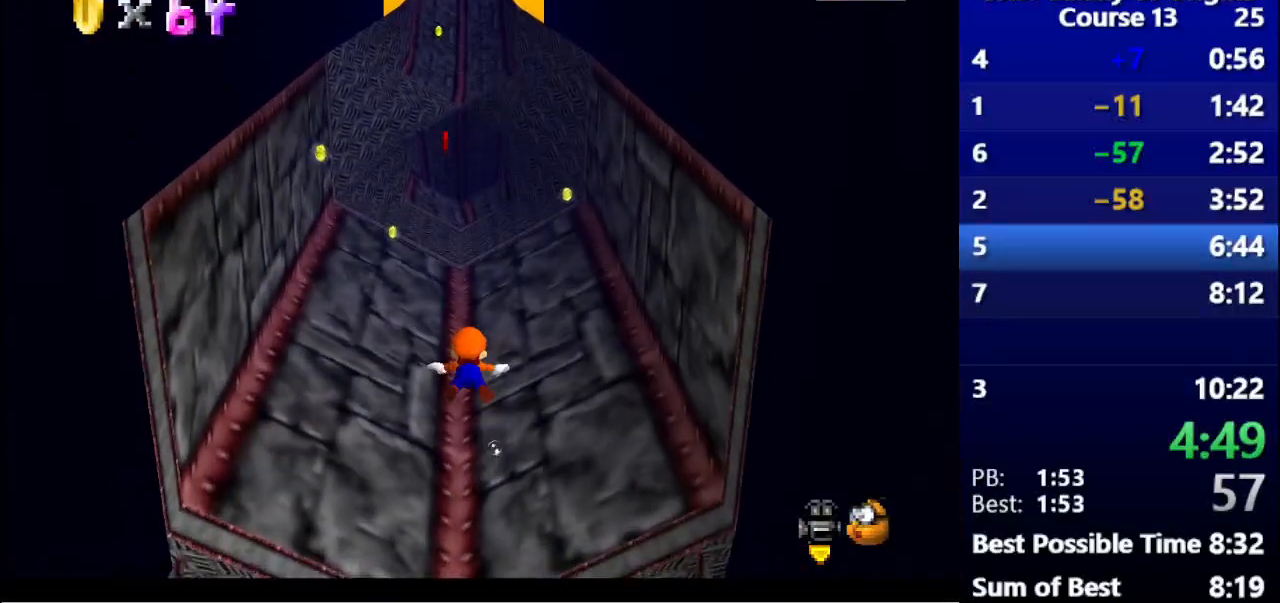
{"keys": ["down", "space"], "events": [[67, "down", "down"], [133, "left", "down"], [367, "space", "down"], [467, "left", "up"]]}
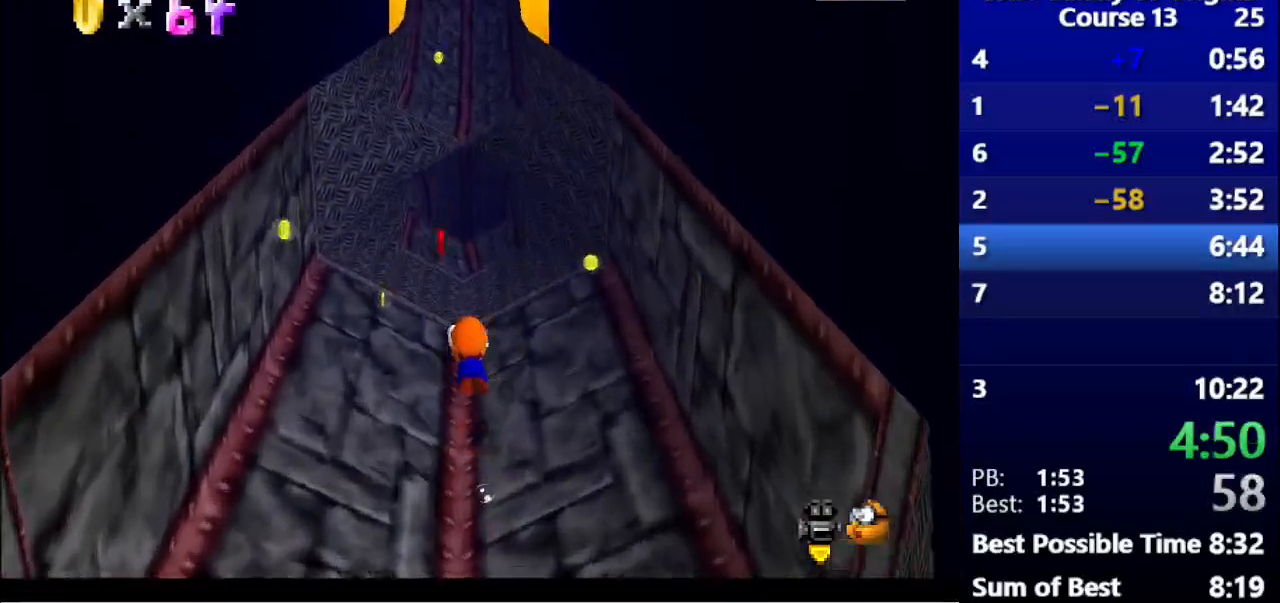
{"keys": ["space"], "events": [[133, "down", "up"], [167, "space", "up"], [467, "space", "down"]]}
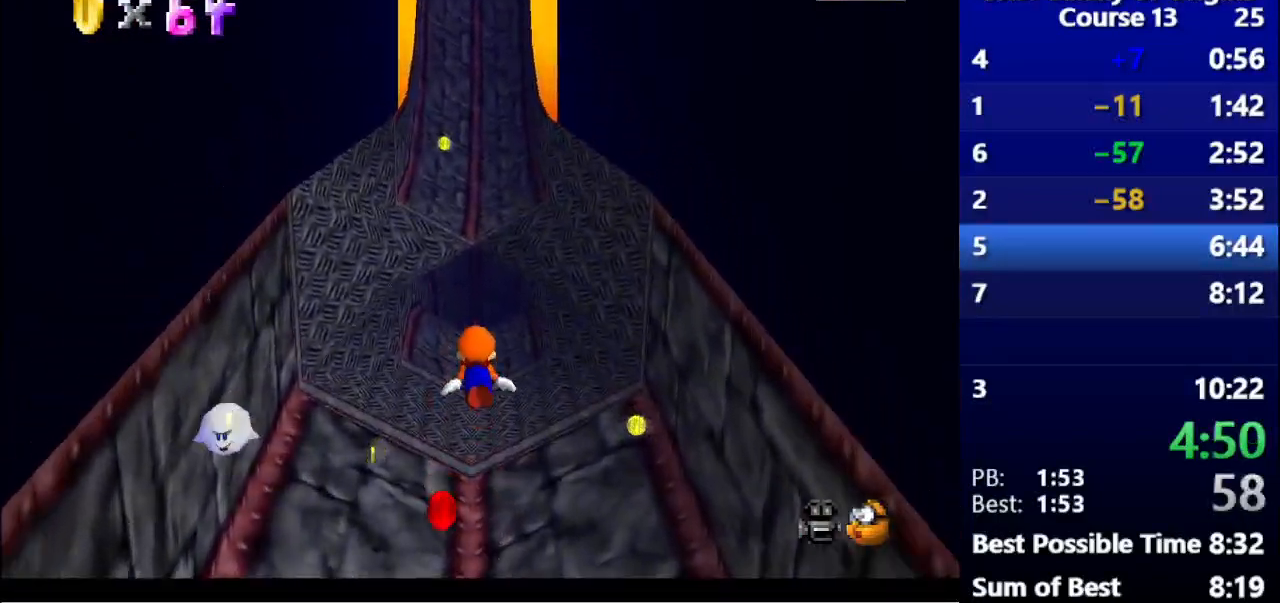
{"keys": ["up"], "events": [[233, "up", "down"], [367, "space", "up"]]}
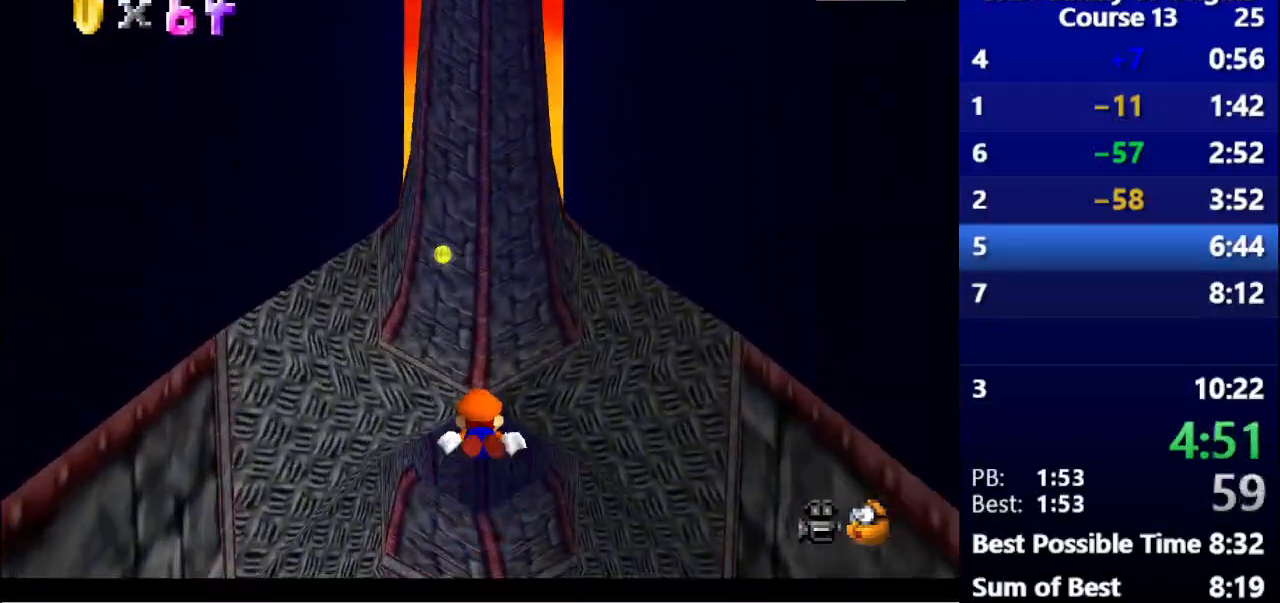
{"keys": ["space", "up"], "events": [[200, "space", "down"]]}
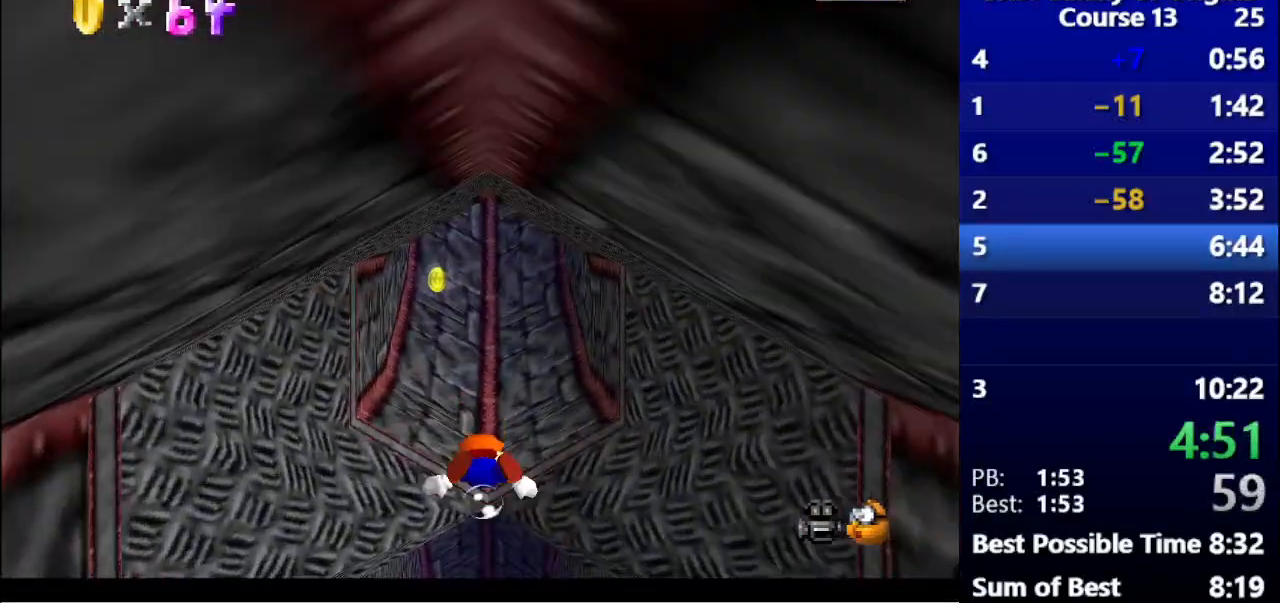
{"keys": ["space"], "events": [[67, "space", "up"], [367, "space", "down"], [500, "up", "up"]]}